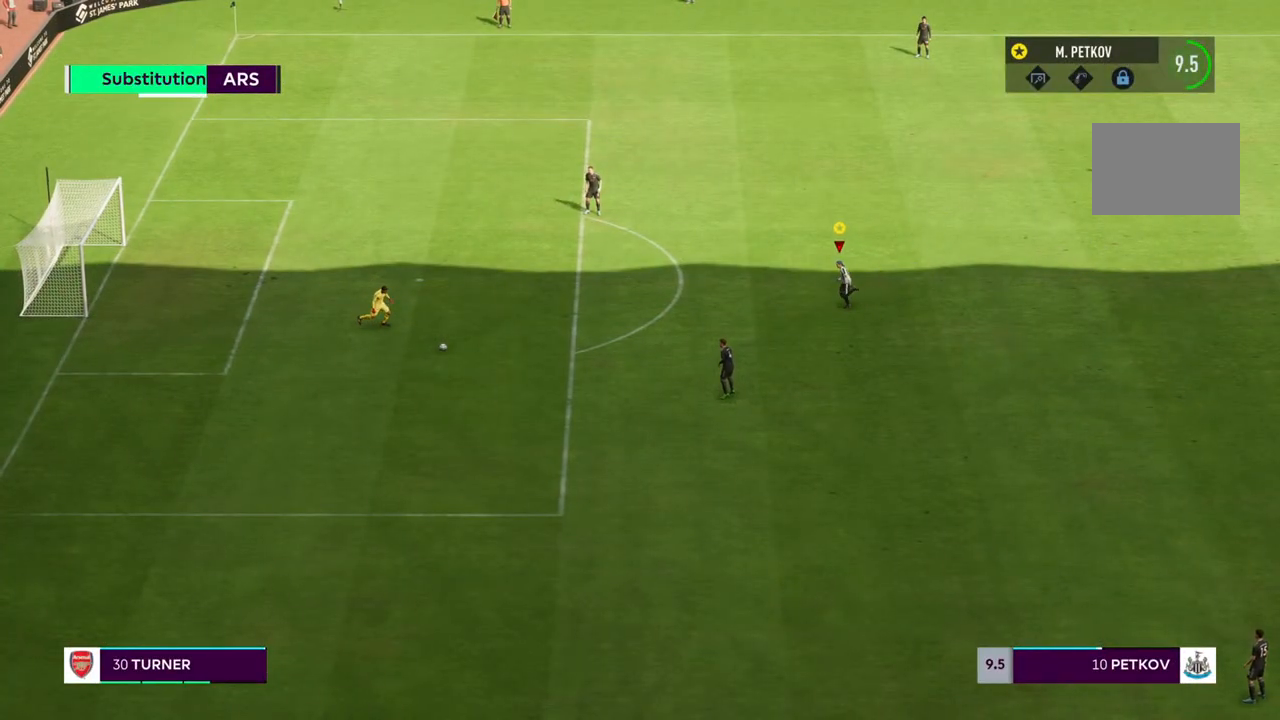
Gameplay with a controller (PlayStation layout); each line is a JSON object with the inputs held at the frame after it (dt_ms = milliseconds from this image to that frame). "events" lists button and stick changes between this image and that frame as [ms after this image, input, new state], when the widget could be followed in between. Not read: L3 R3.
{"dt_ms": 500, "buttons": [], "left_stick": "down-left", "right_stick": "center", "events": [[167, "R2", "up"]]}
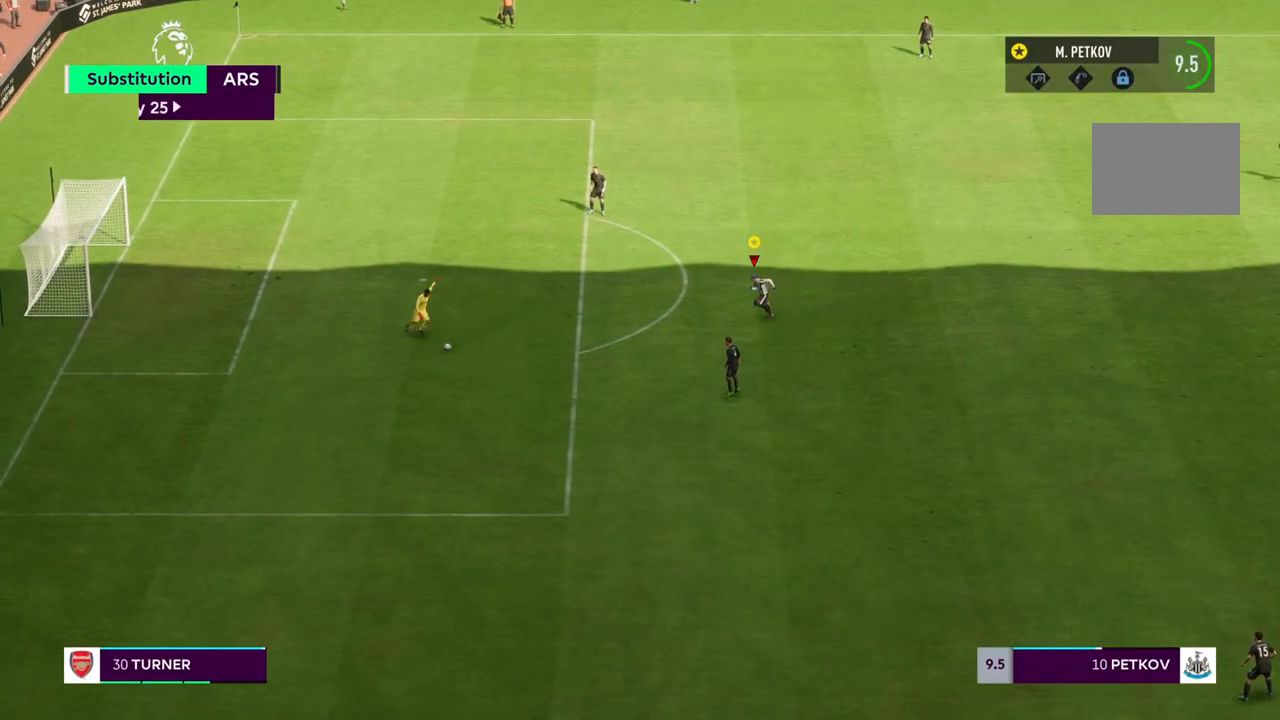
{"dt_ms": 1000, "buttons": ["R2"], "left_stick": "right", "right_stick": "center"}
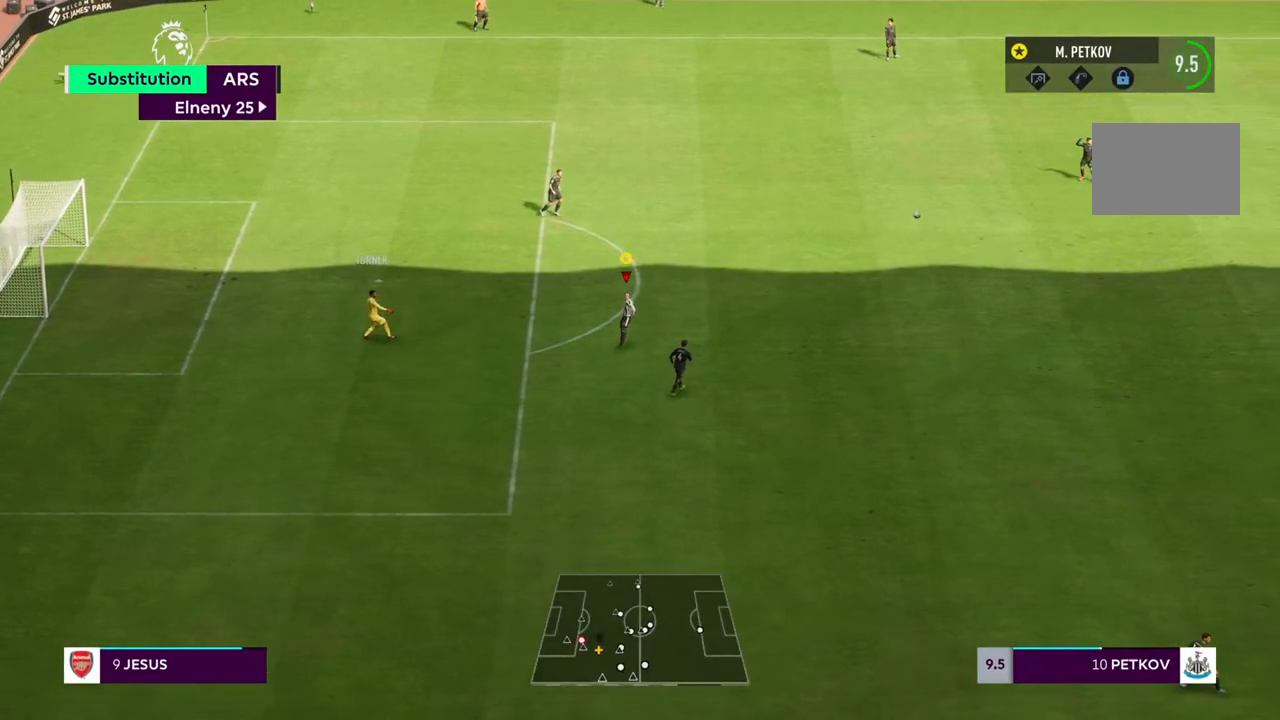
{"dt_ms": 500, "buttons": ["R2"], "left_stick": "right", "right_stick": "center", "events": []}
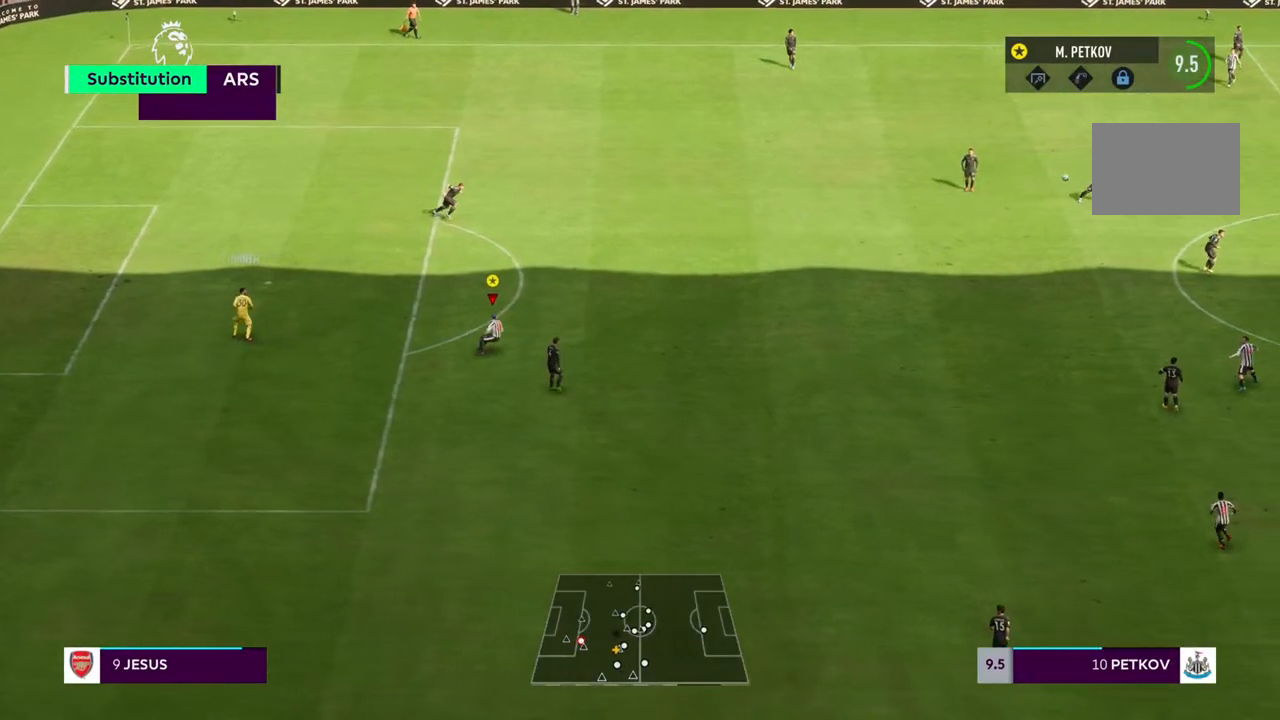
{"dt_ms": 500, "buttons": ["R2"], "left_stick": "right", "right_stick": "center", "events": [[167, "SQUARE", "down"], [333, "SQUARE", "up"], [400, "SQUARE", "down"], [500, "SQUARE", "up"]]}
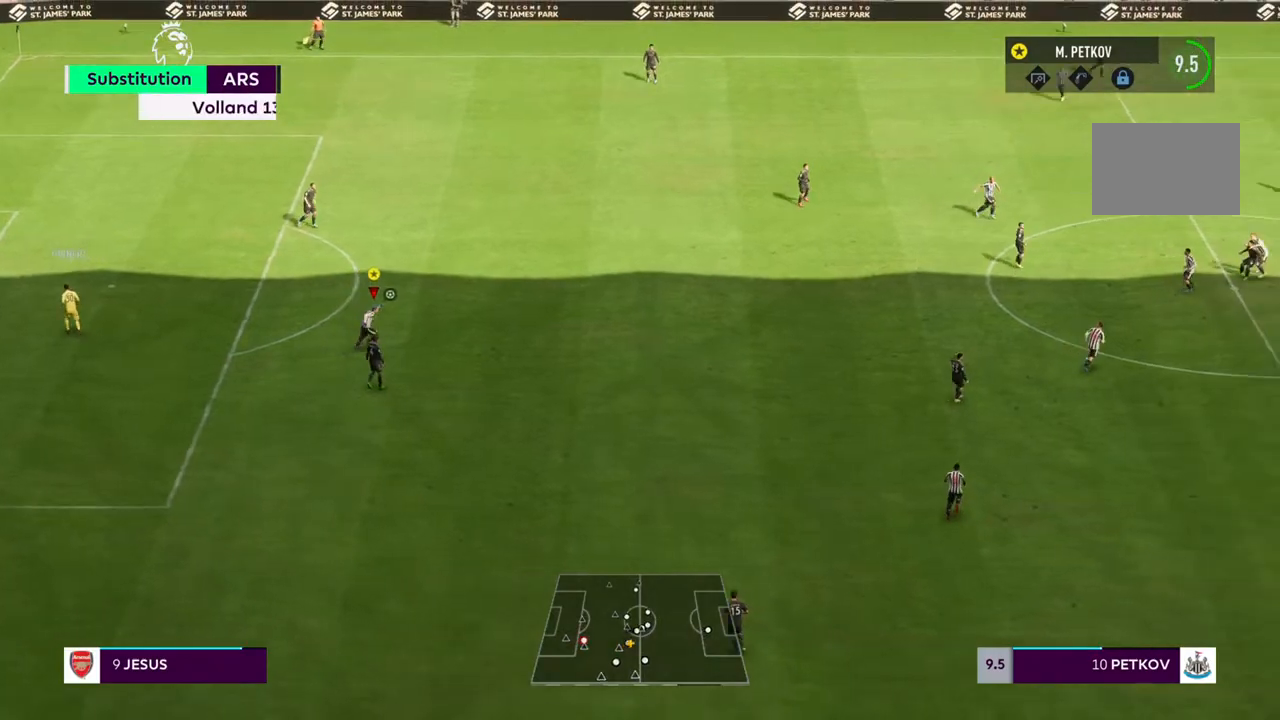
{"dt_ms": 1000, "buttons": ["R2"], "left_stick": "down-right", "right_stick": "center"}
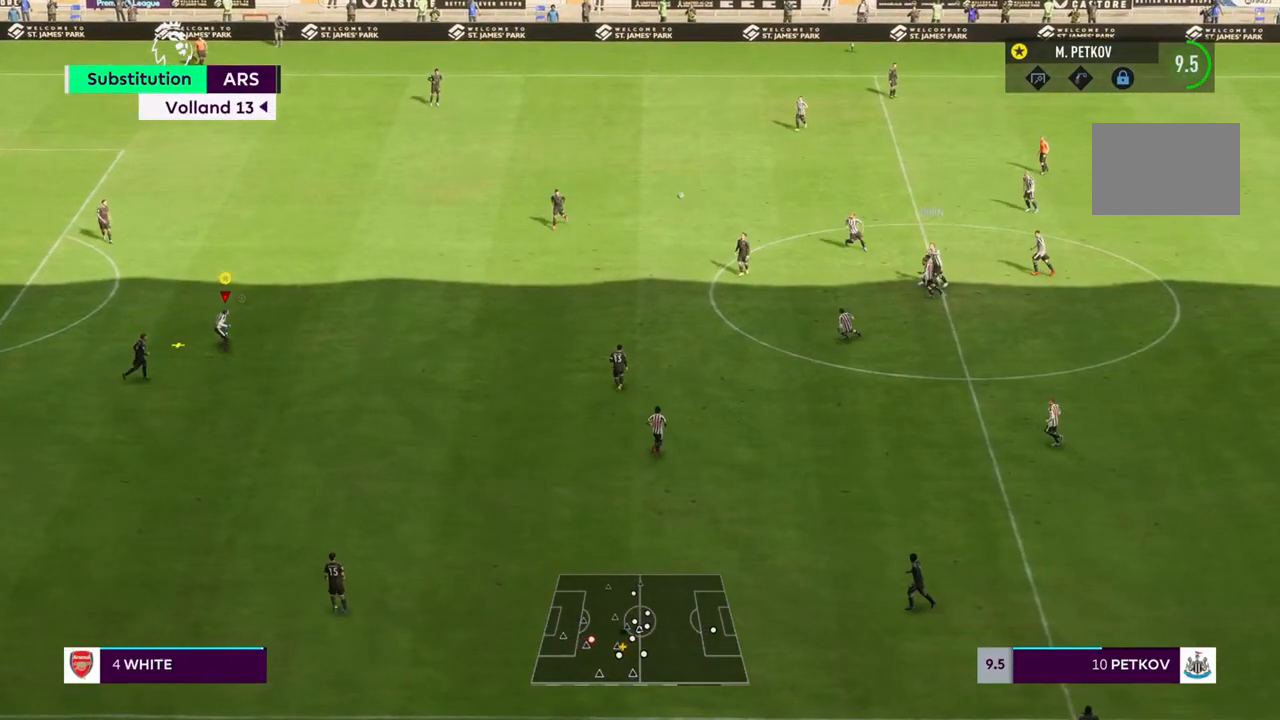
{"dt_ms": 500, "buttons": [], "left_stick": "up-left", "right_stick": "center", "events": [[67, "left_stick", "right"], [217, "R2", "up"], [250, "left_stick", "up"], [383, "left_stick", "up-left"]]}
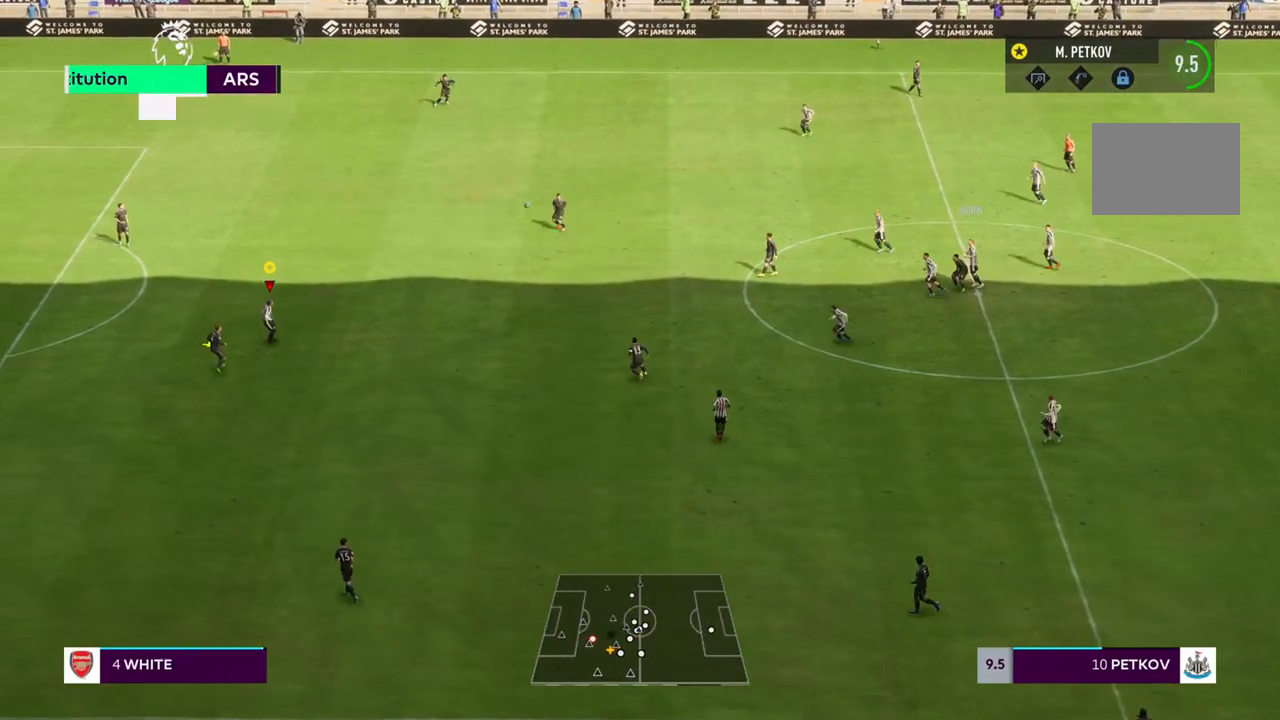
{"dt_ms": 500, "buttons": [], "left_stick": "up-left", "right_stick": "center", "events": []}
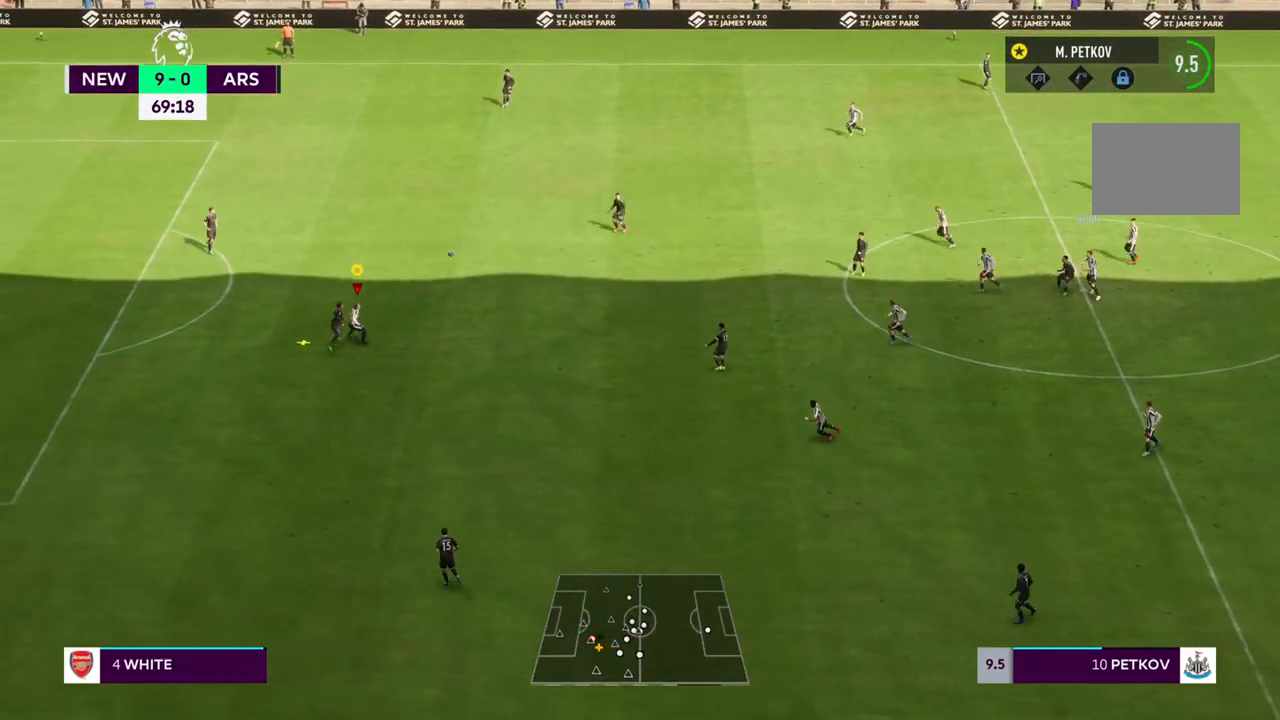
{"dt_ms": 500, "buttons": [], "left_stick": "up-left", "right_stick": "center", "events": []}